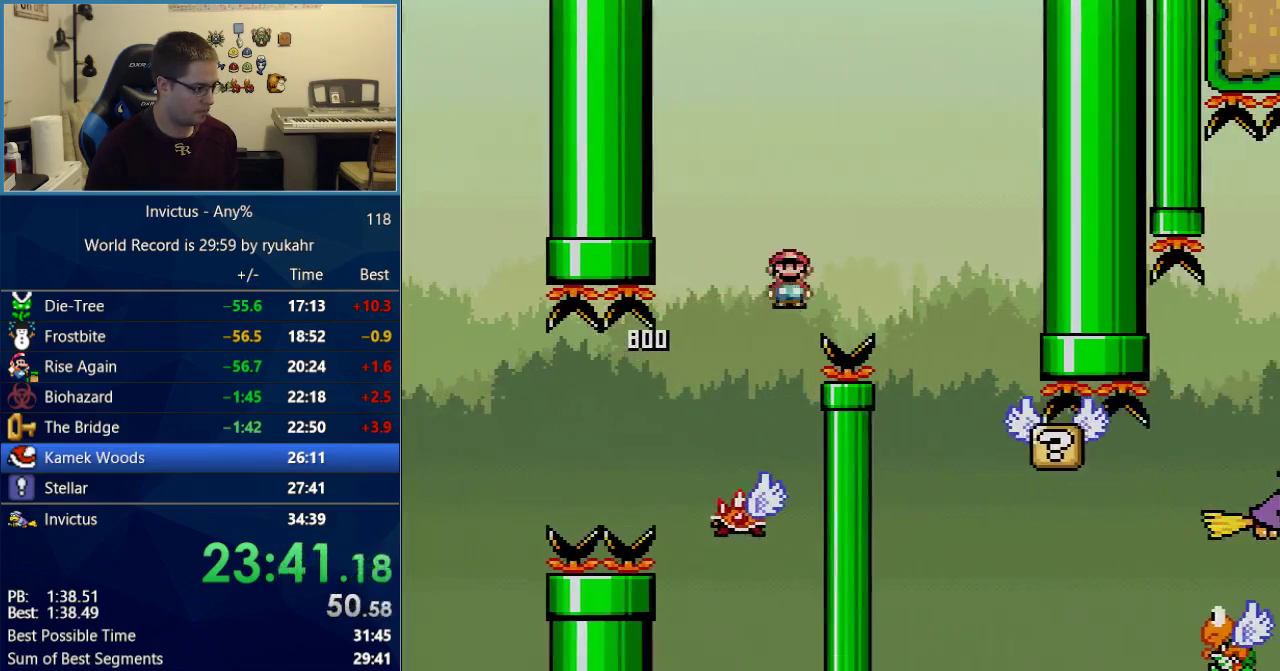
Gameplay with a controller (Nintendo layout); each line is a JSON object with the inputs held at the frame after it. "events" lists button and stick changes between this image and that frame as [ms after this image, input, new state], when the widget could be followed in between. Not read: L3 R3.
{"buttons": ["A", "X", "DPAD_LEFT"], "events": [[433, "DPAD_RIGHT", "up"], [467, "DPAD_LEFT", "down"]]}
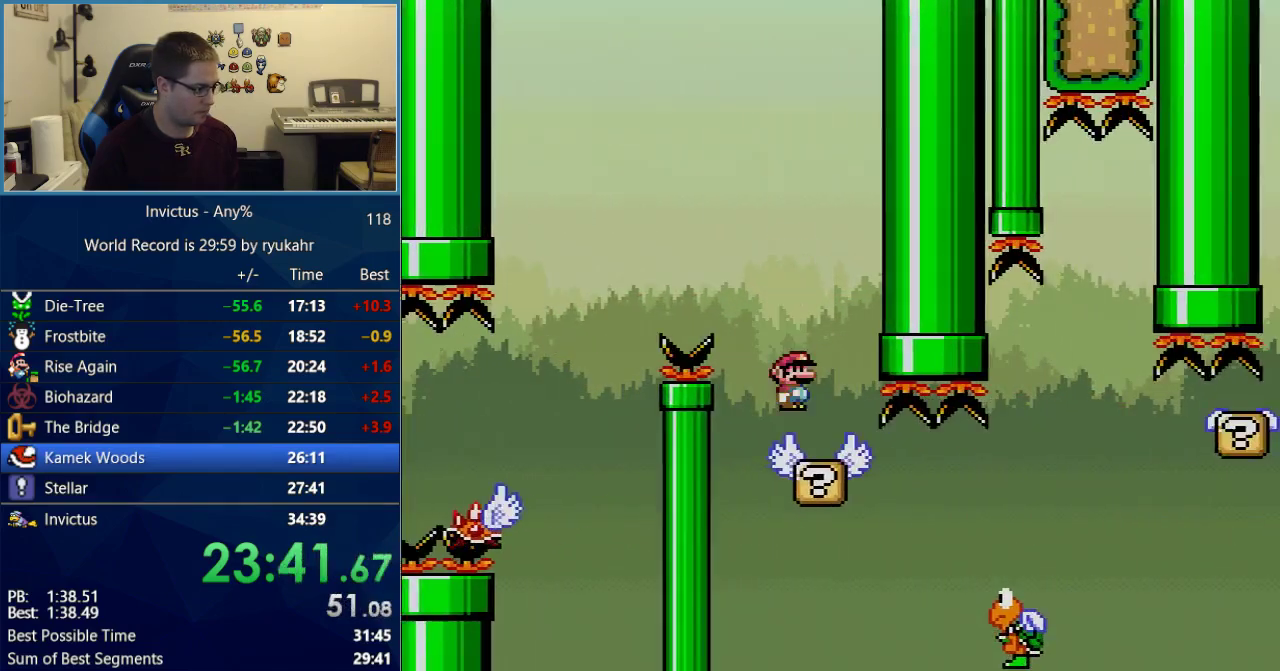
{"buttons": ["X", "DPAD_RIGHT"], "events": [[50, "DPAD_LEFT", "up"], [83, "DPAD_RIGHT", "down"], [367, "A", "up"]]}
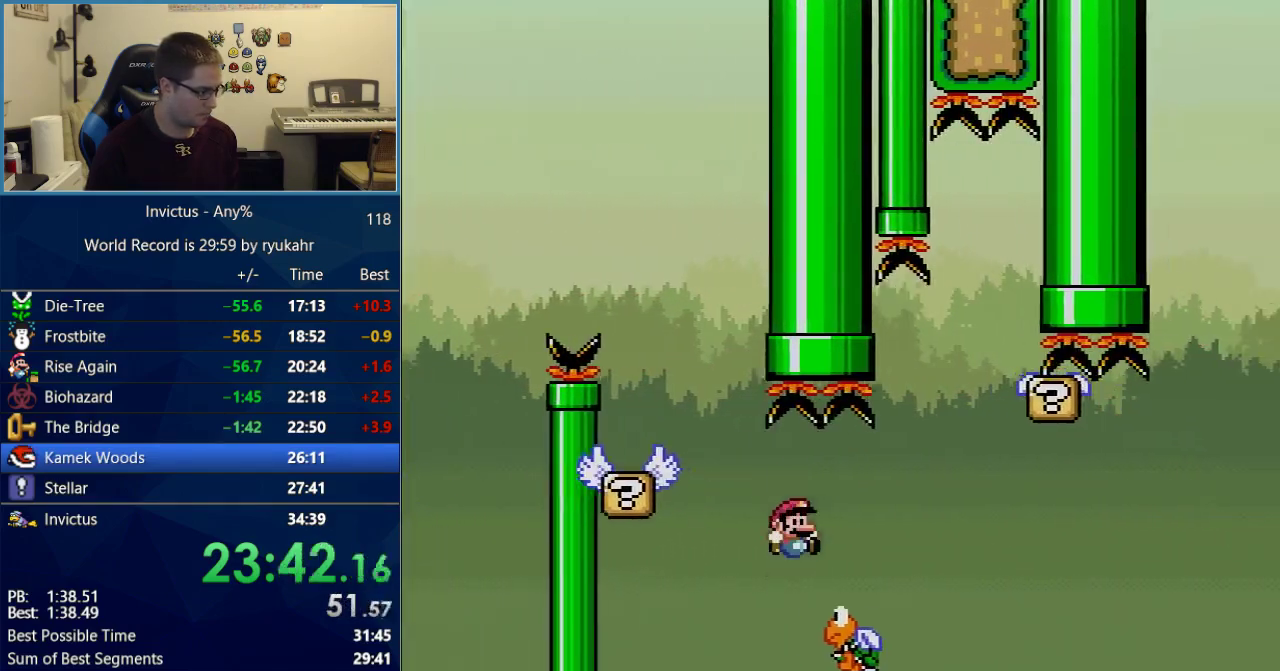
{"buttons": ["A", "X"], "events": [[50, "A", "down"], [267, "DPAD_LEFT", "down"], [267, "DPAD_RIGHT", "up"], [467, "DPAD_LEFT", "up"]]}
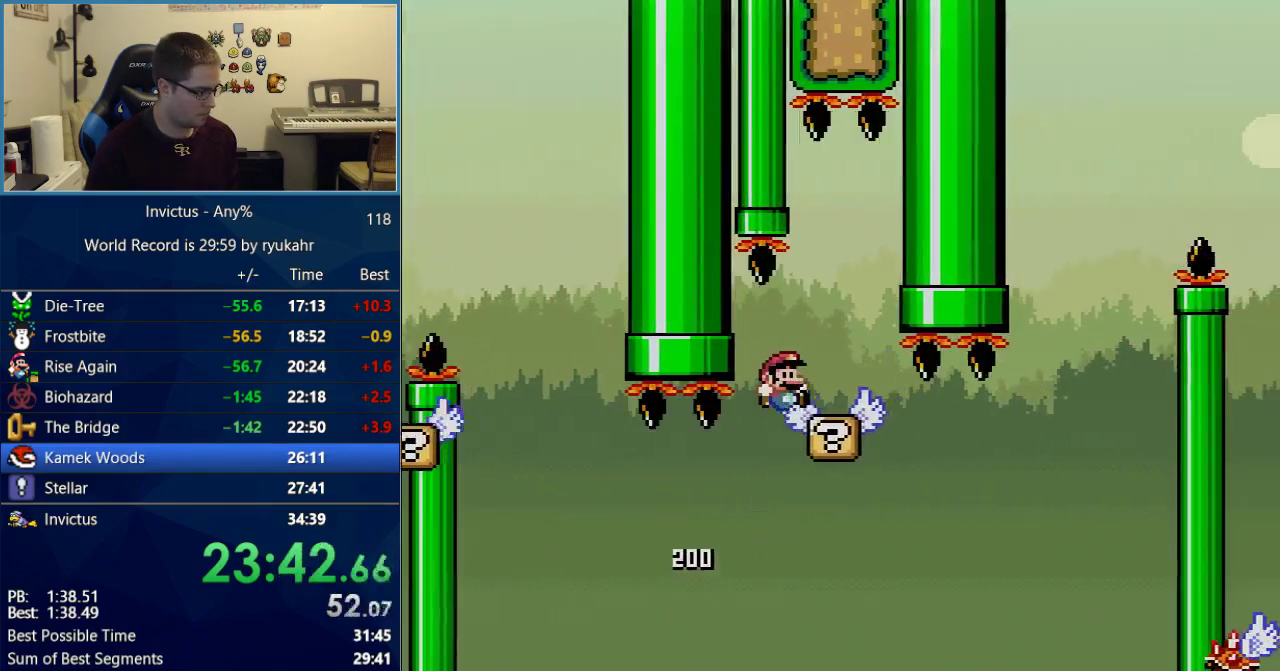
{"buttons": ["A", "X", "DPAD_LEFT"], "events": [[17, "A", "up"], [17, "DPAD_RIGHT", "down"], [233, "A", "down"], [367, "DPAD_RIGHT", "up"], [400, "DPAD_LEFT", "down"]]}
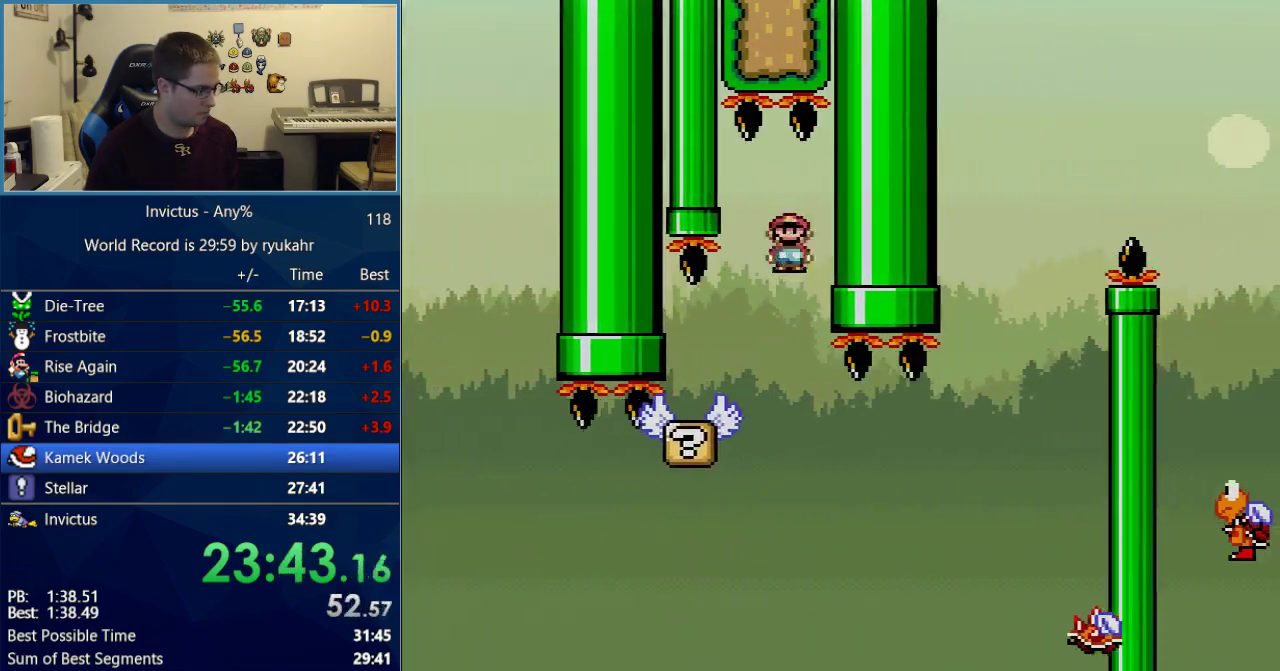
{"buttons": ["A", "X"], "events": [[50, "DPAD_LEFT", "up"], [267, "DPAD_RIGHT", "down"], [433, "DPAD_RIGHT", "up"]]}
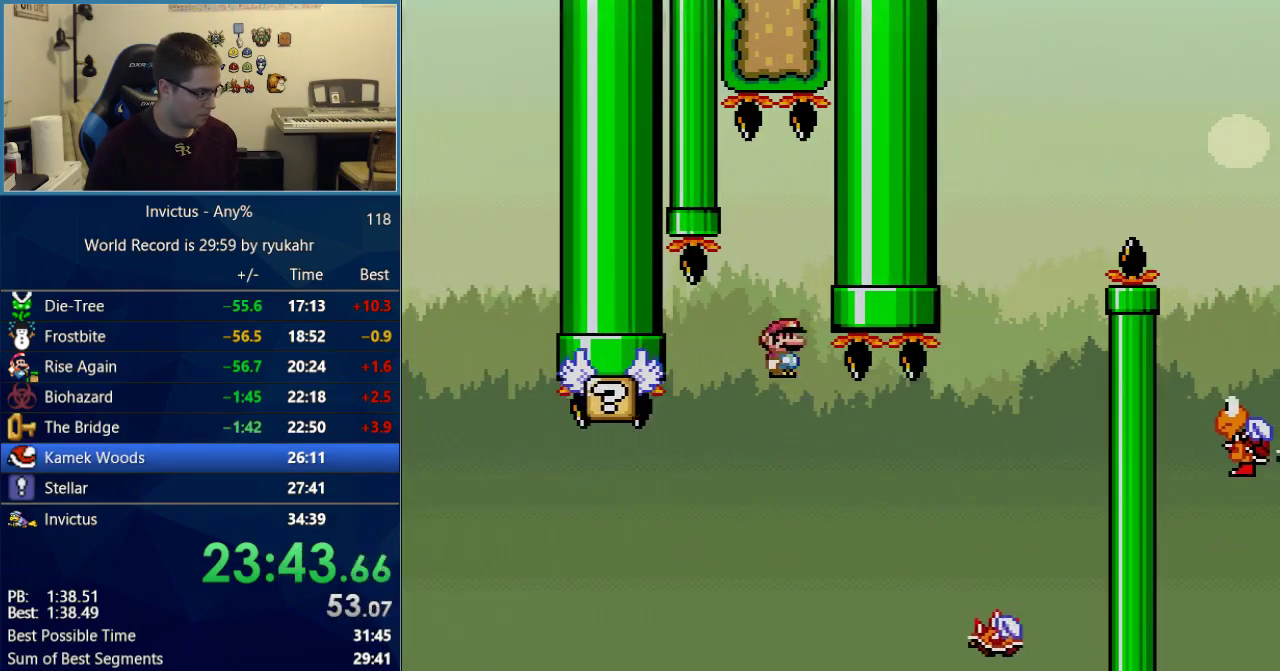
{"buttons": ["A", "X", "DPAD_LEFT"], "events": [[33, "DPAD_RIGHT", "down"], [500, "DPAD_LEFT", "down"], [500, "DPAD_RIGHT", "up"]]}
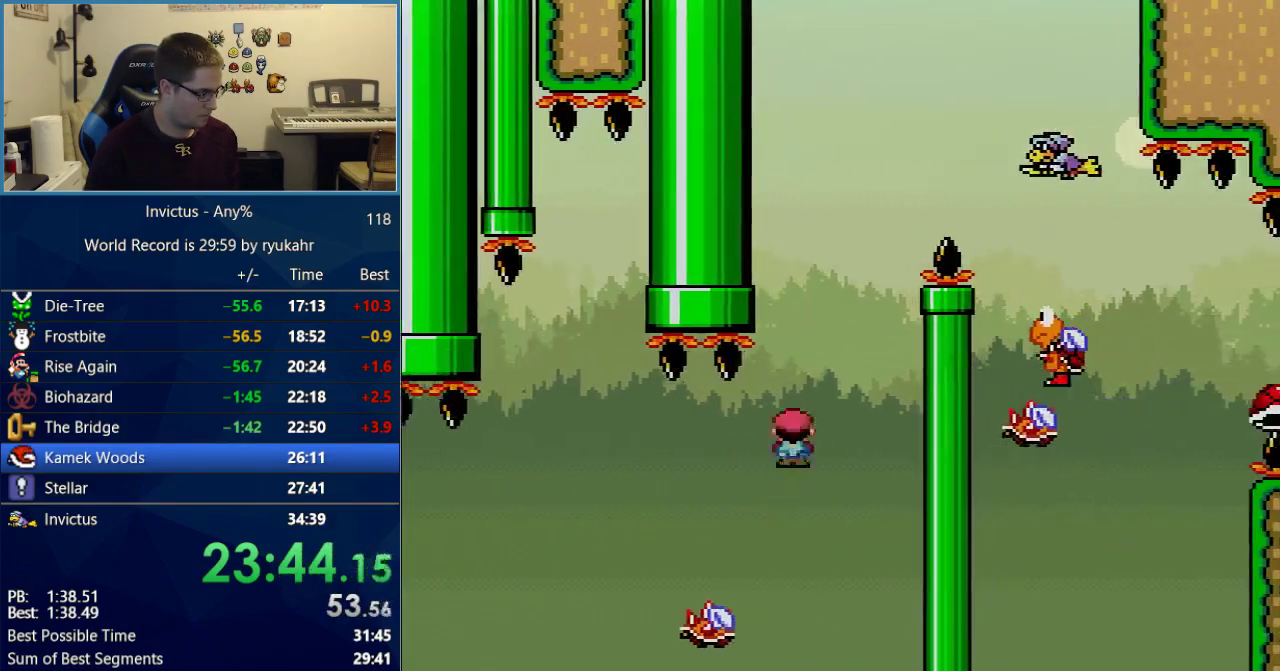
{"buttons": ["A", "X", "DPAD_LEFT"], "events": [[83, "DPAD_LEFT", "up"], [83, "DPAD_RIGHT", "down"], [300, "A", "up"], [367, "A", "down"], [400, "DPAD_RIGHT", "up"], [433, "DPAD_LEFT", "down"]]}
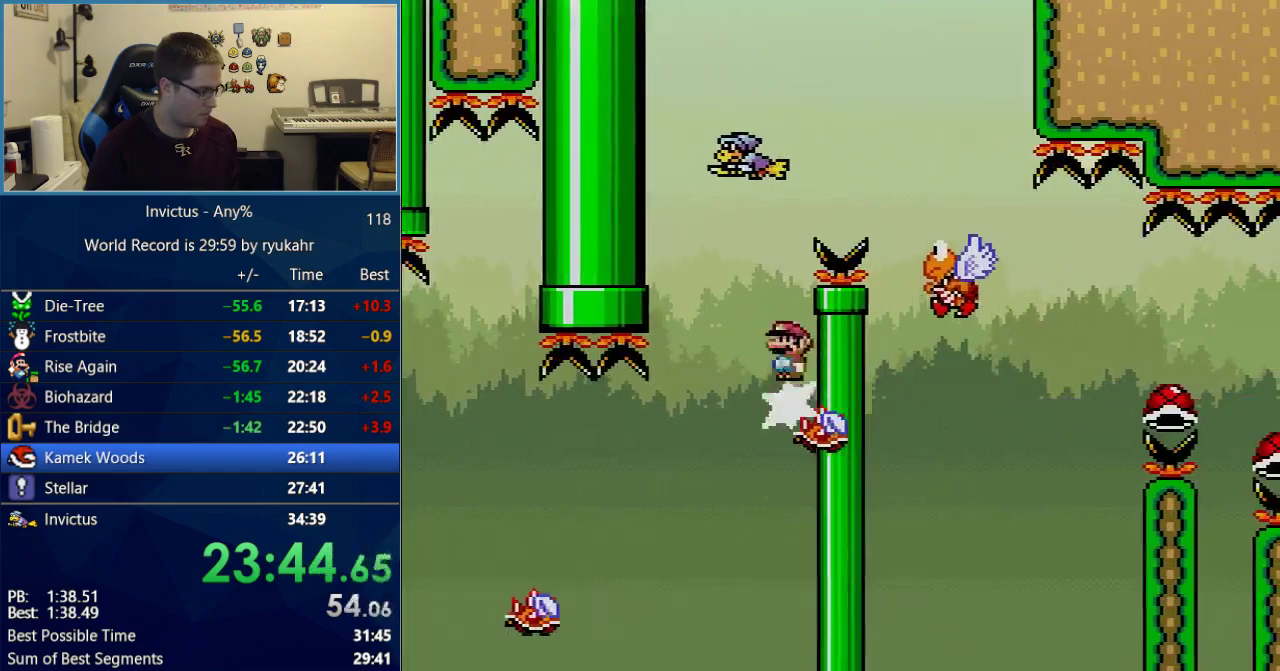
{"buttons": ["X", "DPAD_RIGHT"], "events": [[117, "DPAD_LEFT", "up"], [150, "DPAD_RIGHT", "down"], [483, "A", "up"]]}
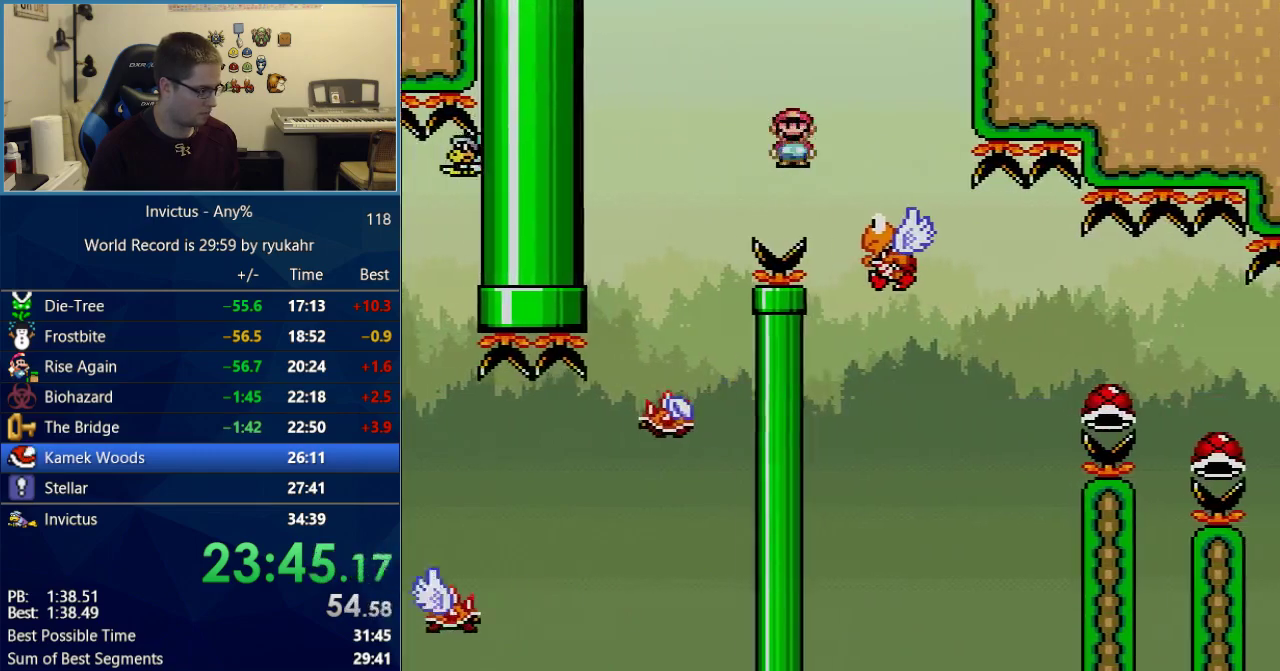
{"buttons": ["A", "X", "DPAD_RIGHT"], "events": [[83, "A", "down"]]}
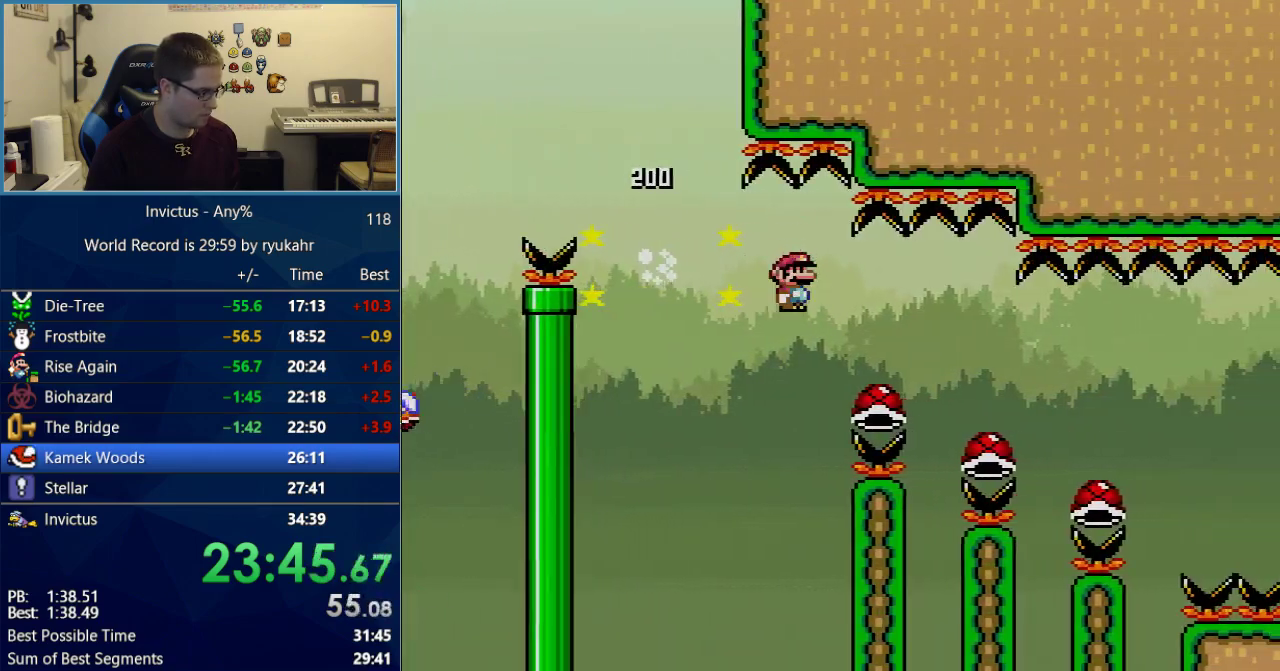
{"buttons": ["A", "X", "DPAD_RIGHT"], "events": []}
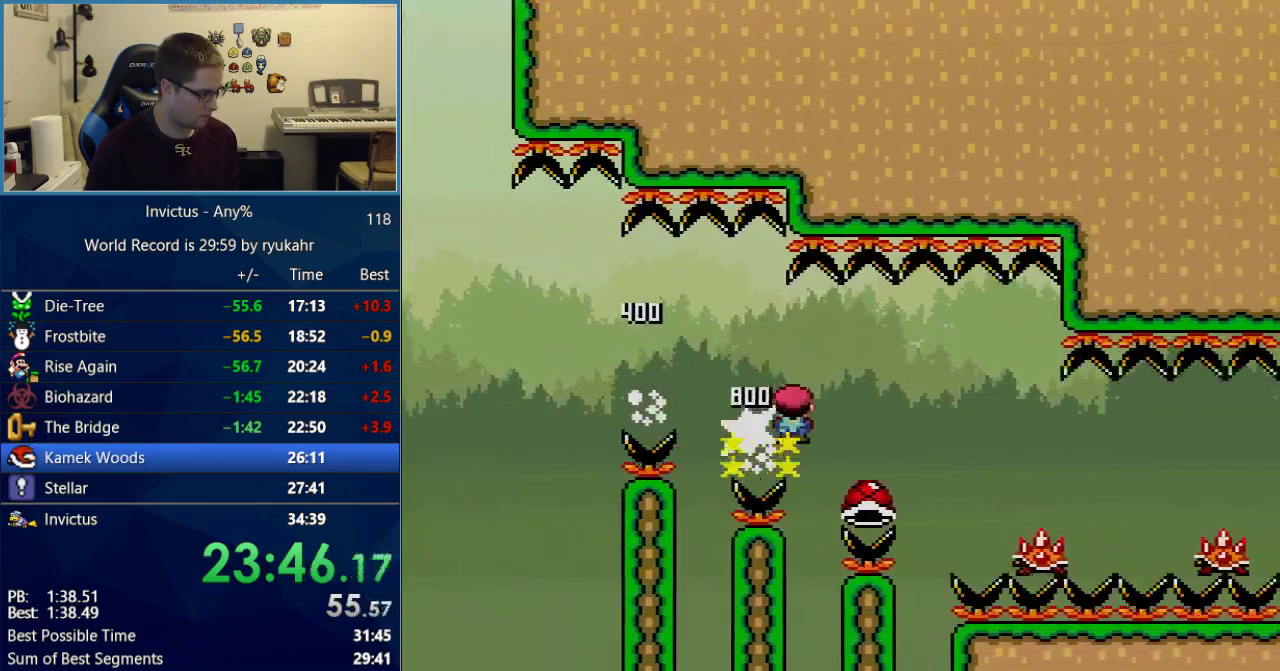
{"buttons": ["X", "DPAD_RIGHT"], "events": [[333, "A", "up"]]}
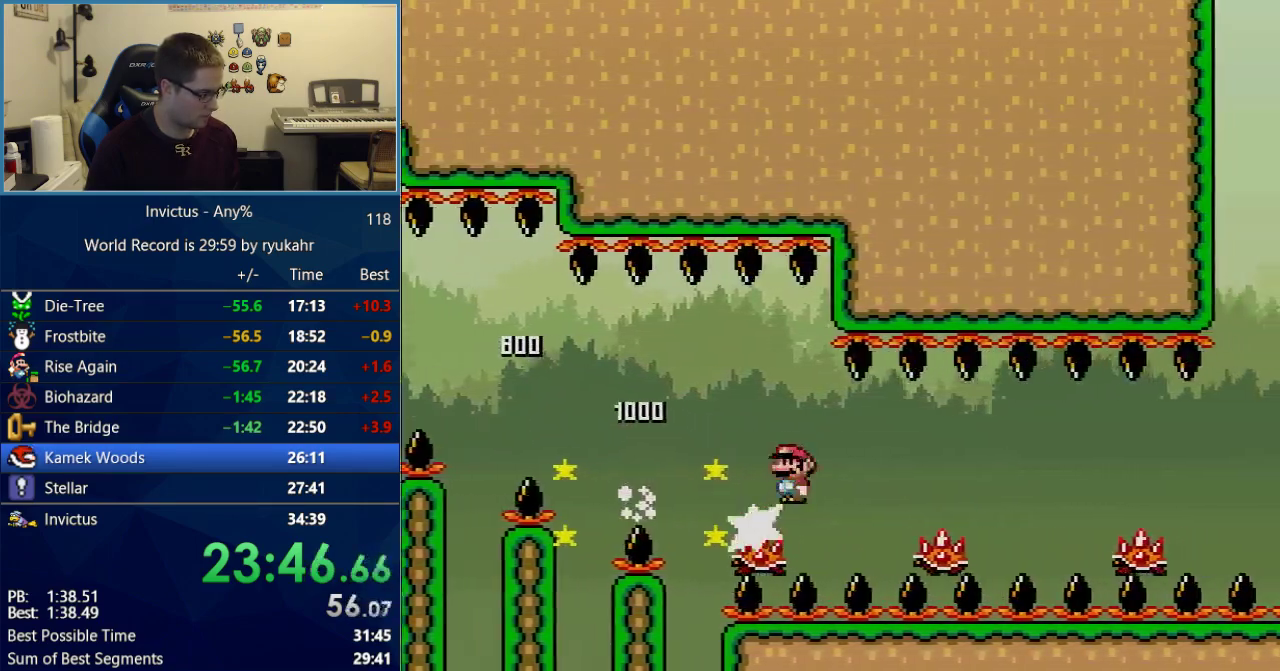
{"buttons": ["A", "X", "DPAD_RIGHT"], "events": [[17, "A", "down"], [83, "A", "up"], [400, "A", "down"]]}
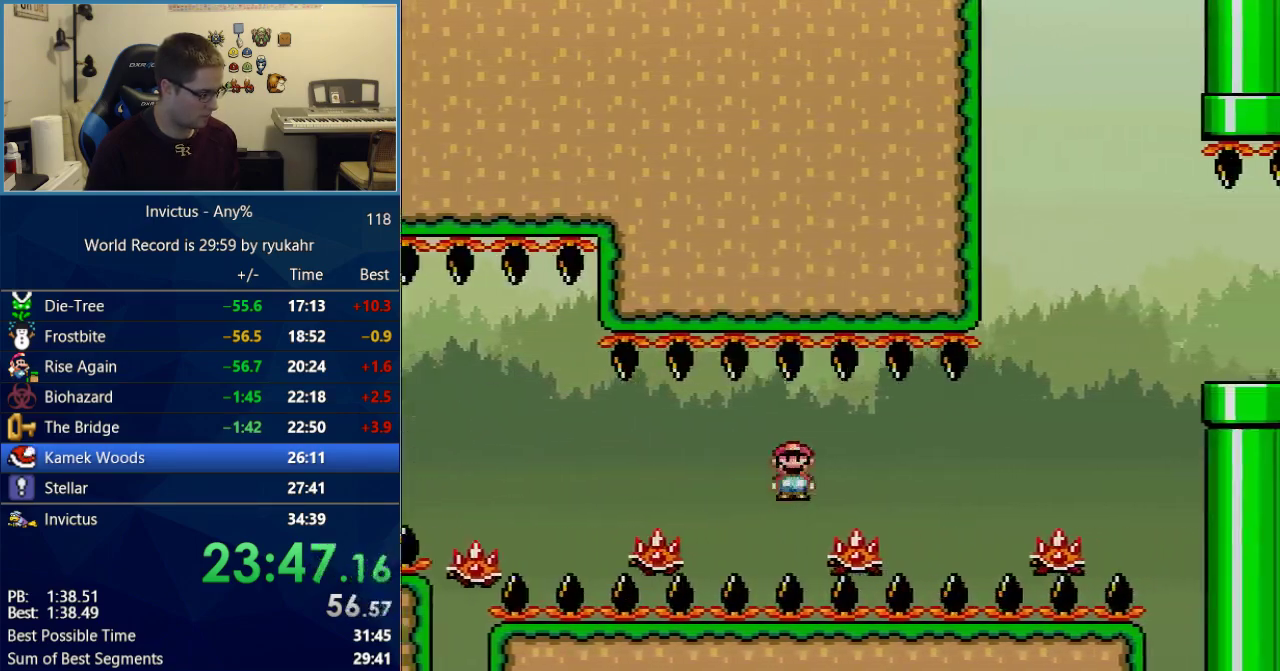
{"buttons": ["A", "X", "DPAD_RIGHT"], "events": [[17, "A", "up"], [267, "A", "down"]]}
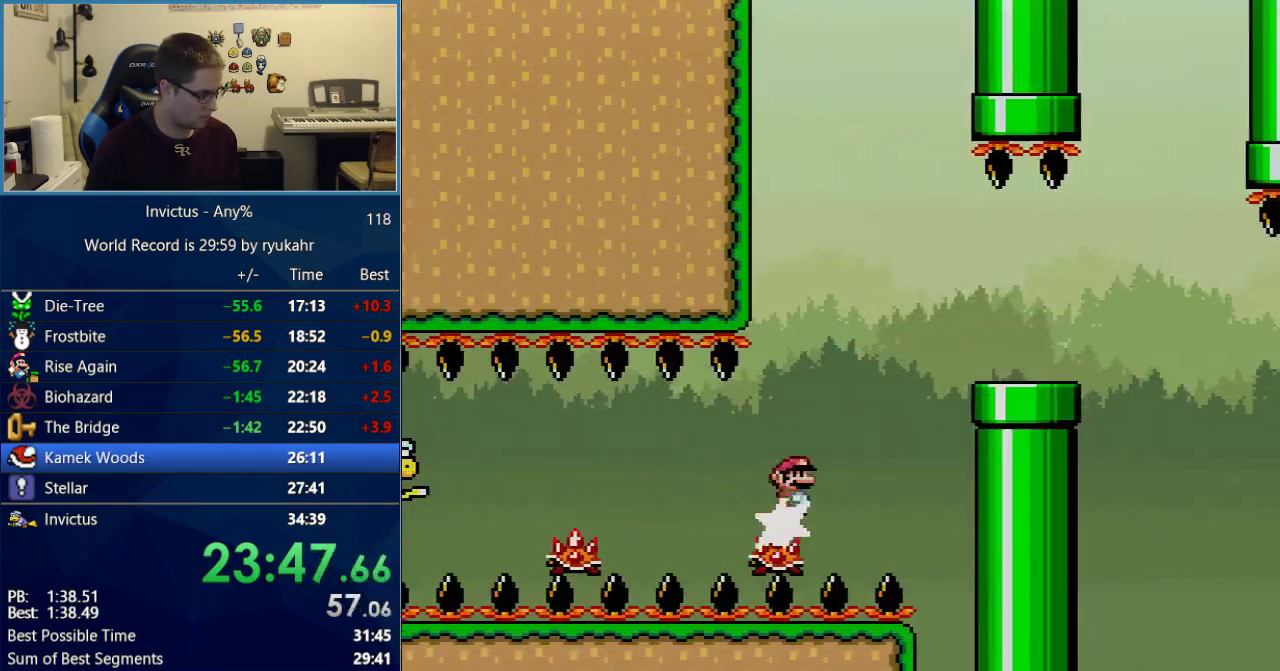
{"buttons": ["X", "DPAD_RIGHT"], "events": [[217, "A", "up"]]}
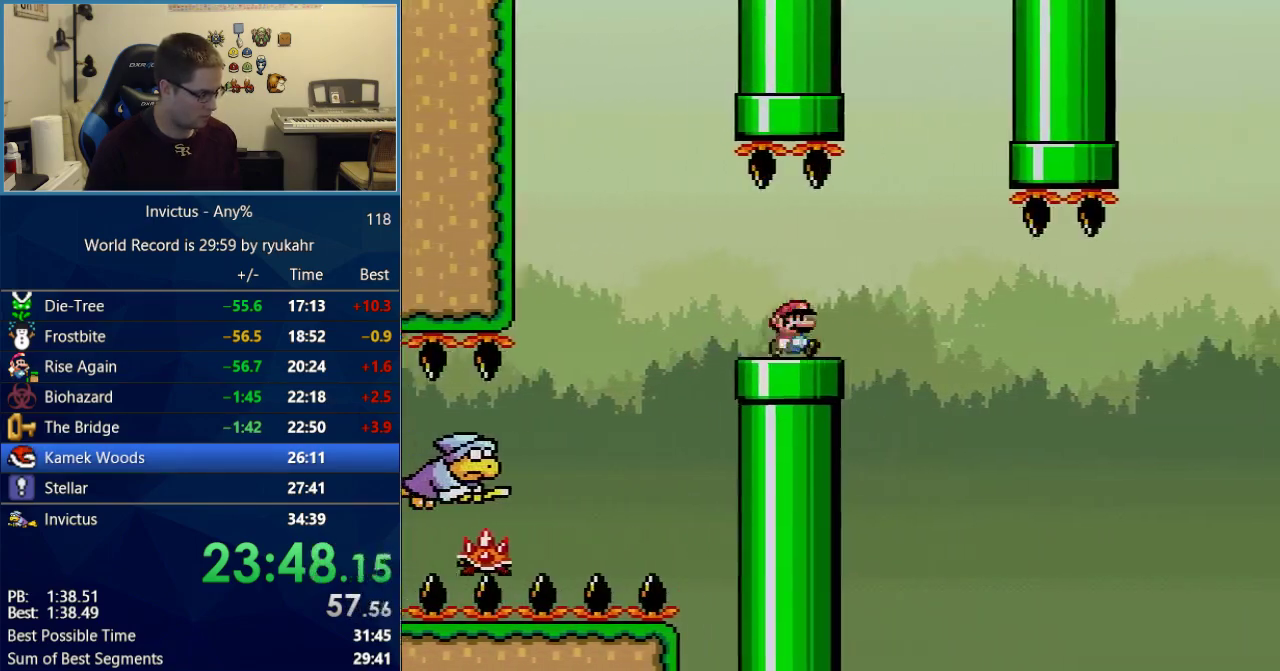
{"buttons": ["X", "DPAD_RIGHT"], "events": [[117, "A", "down"], [233, "DPAD_RIGHT", "up"], [267, "DPAD_LEFT", "down"], [400, "A", "up"], [400, "DPAD_LEFT", "up"], [467, "DPAD_RIGHT", "down"]]}
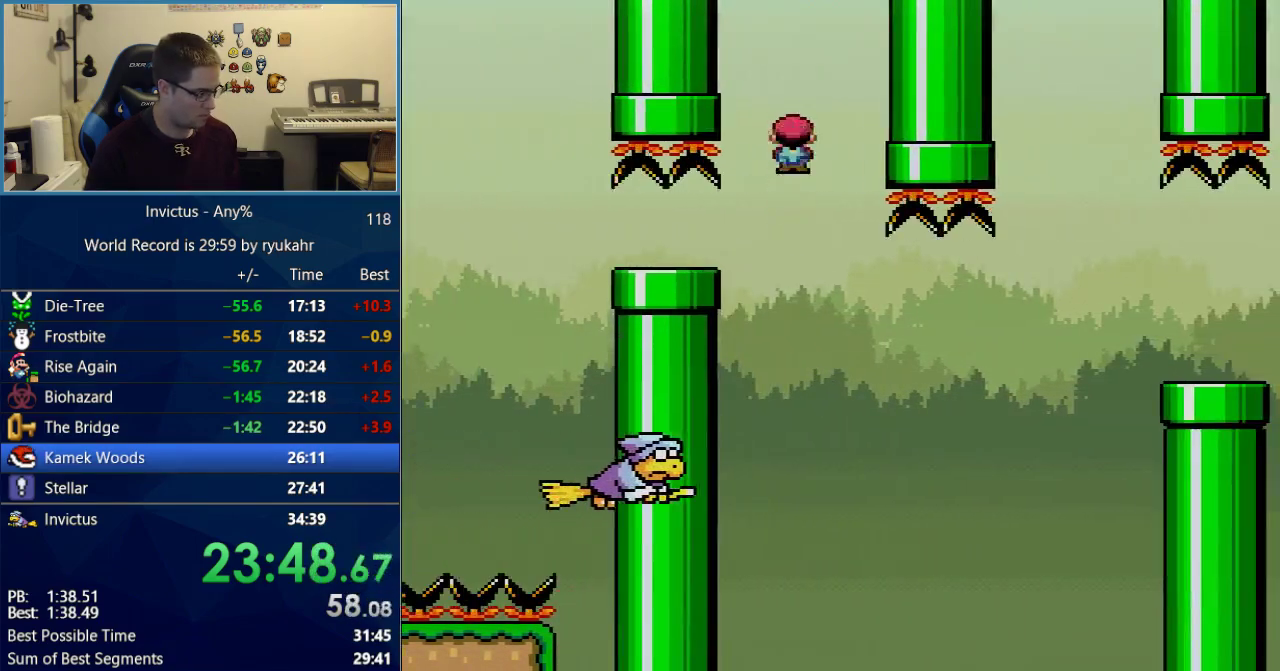
{"buttons": ["A", "X", "DPAD_RIGHT"], "events": [[83, "A", "down"], [150, "DPAD_RIGHT", "up"], [217, "DPAD_RIGHT", "down"], [367, "DPAD_RIGHT", "up"], [433, "DPAD_RIGHT", "down"]]}
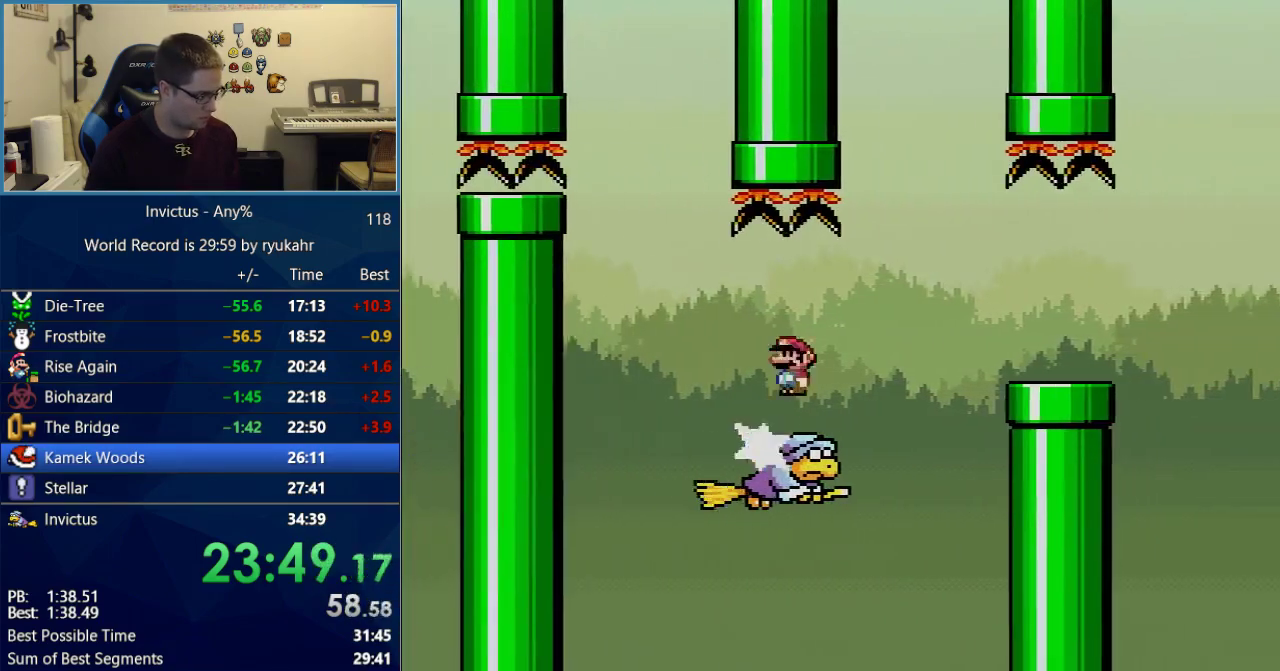
{"buttons": ["Y", "DPAD_RIGHT"], "events": [[50, "A", "up"], [217, "A", "down"], [333, "A", "up"], [333, "X", "up"], [333, "Y", "down"]]}
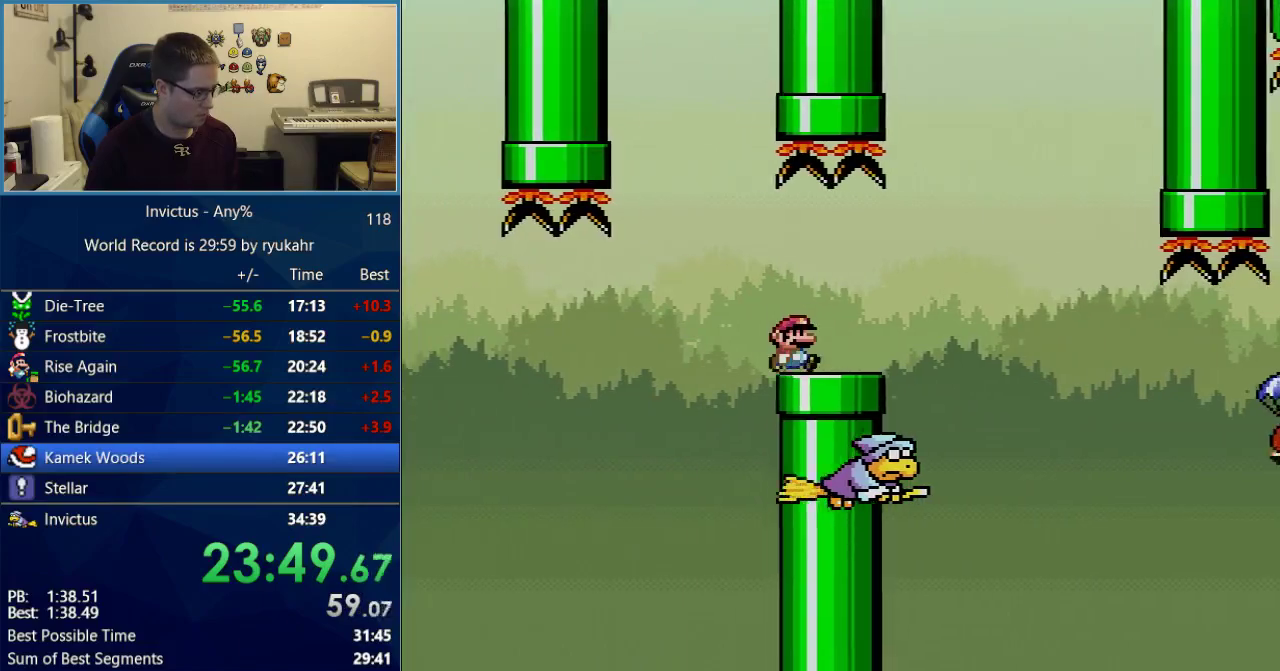
{"buttons": ["B", "Y", "DPAD_RIGHT"], "events": [[150, "B", "down"], [367, "DPAD_LEFT", "down"], [367, "DPAD_RIGHT", "up"], [500, "DPAD_LEFT", "up"], [500, "DPAD_RIGHT", "down"]]}
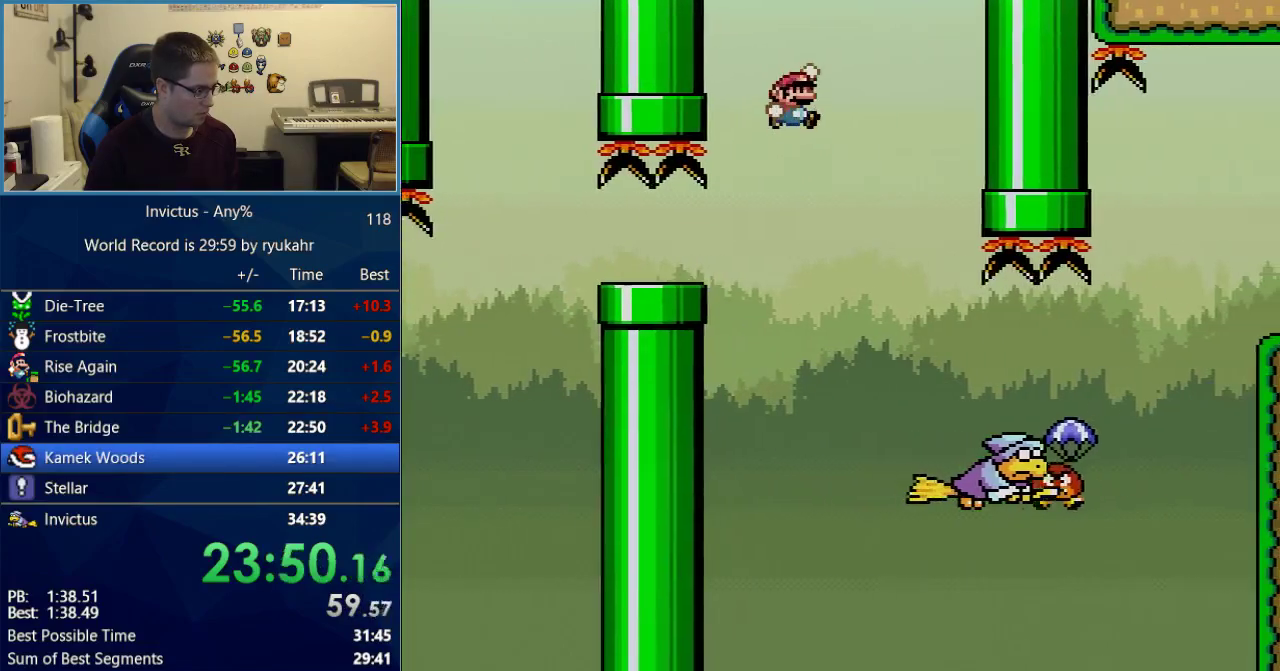
{"buttons": ["Y", "DPAD_RIGHT"], "events": [[233, "B", "up"]]}
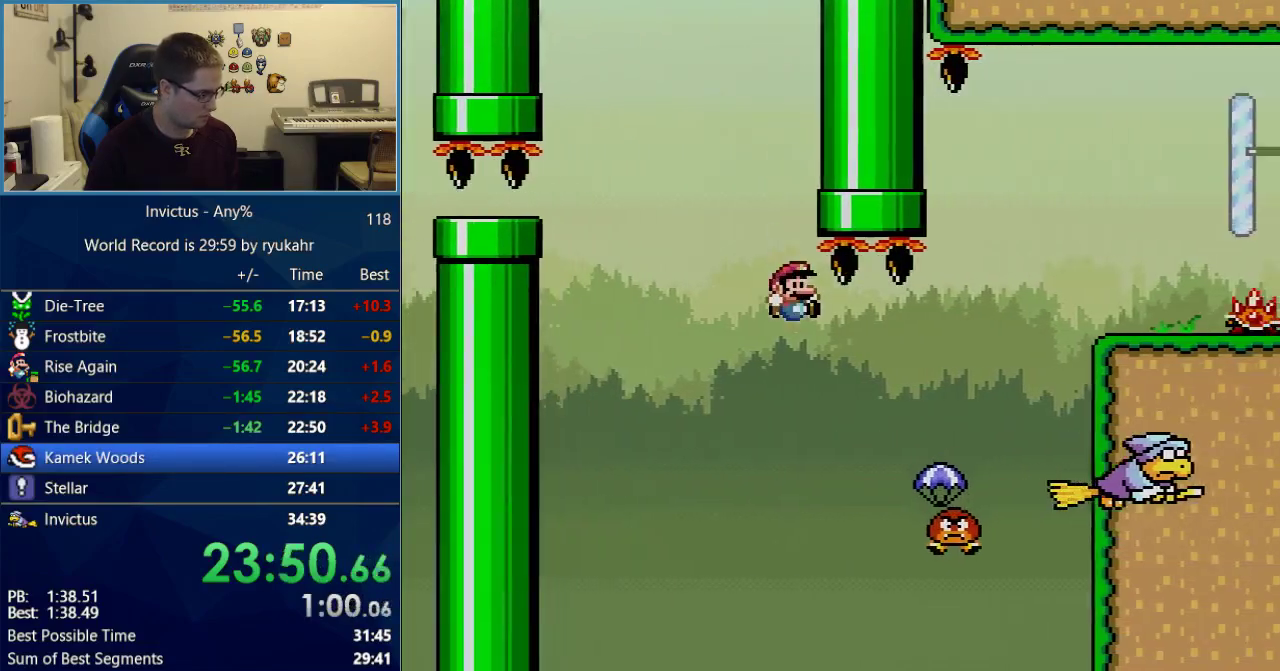
{"buttons": ["B", "Y", "DPAD_RIGHT"], "events": [[17, "B", "down"], [367, "DPAD_LEFT", "down"], [367, "DPAD_RIGHT", "up"], [433, "DPAD_LEFT", "up"], [433, "DPAD_RIGHT", "down"]]}
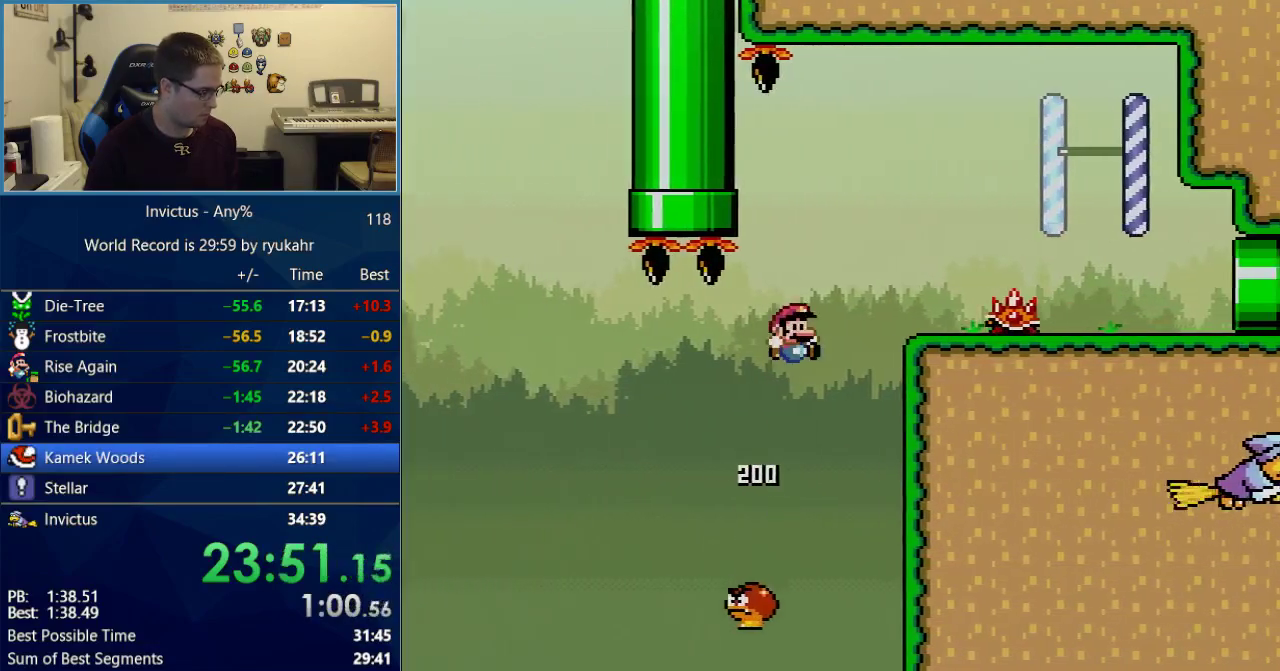
{"buttons": ["Y", "DPAD_RIGHT"], "events": [[150, "B", "up"], [250, "DPAD_RIGHT", "up"], [267, "DPAD_LEFT", "down"], [400, "B", "down"], [433, "DPAD_LEFT", "up"], [433, "DPAD_RIGHT", "down"], [483, "B", "up"]]}
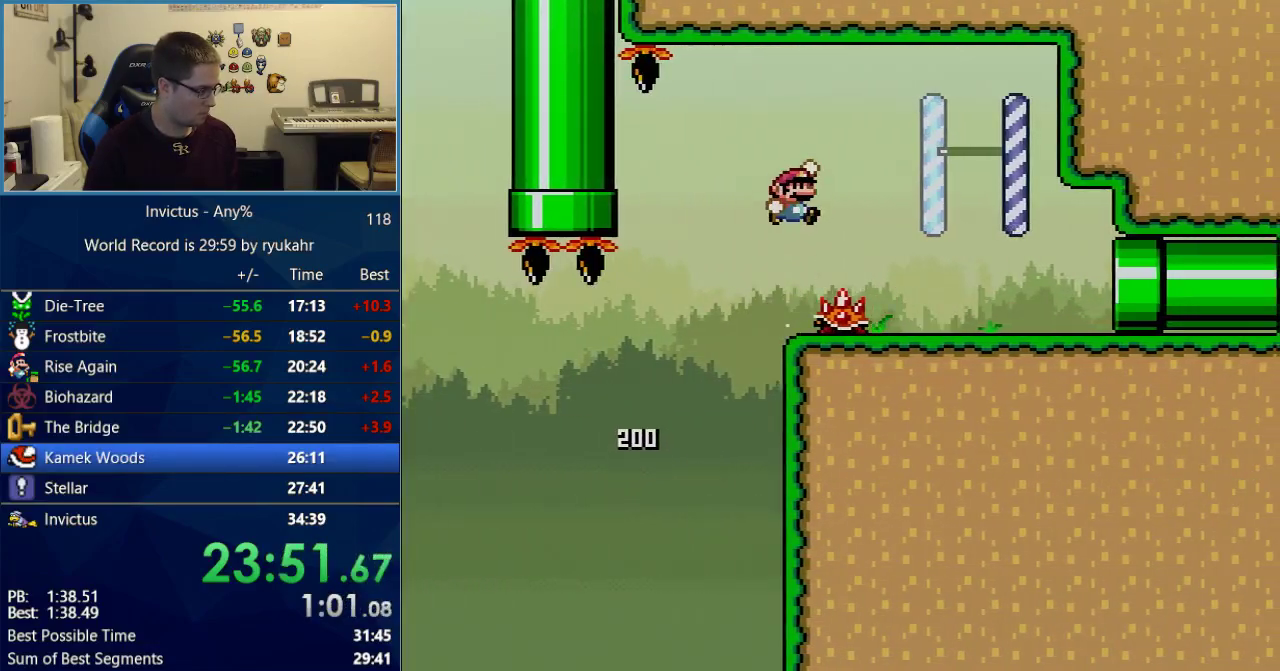
{"buttons": ["Y", "DPAD_RIGHT"], "events": []}
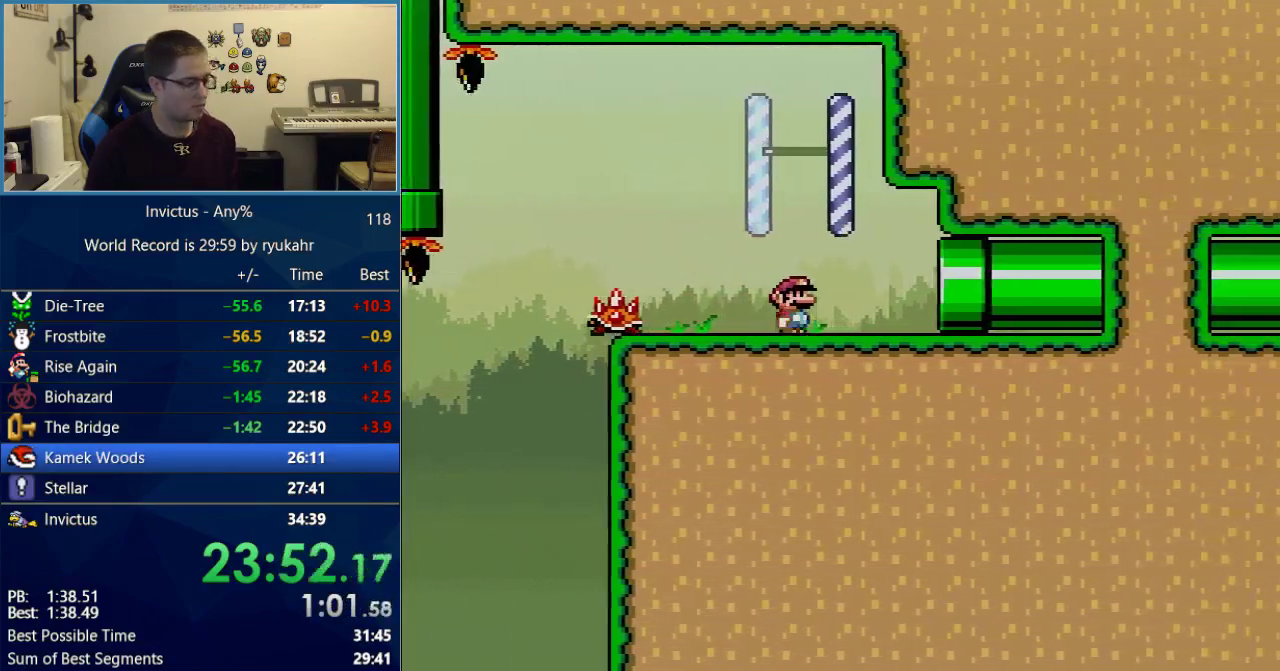
{"buttons": ["Y", "DPAD_RIGHT"], "events": []}
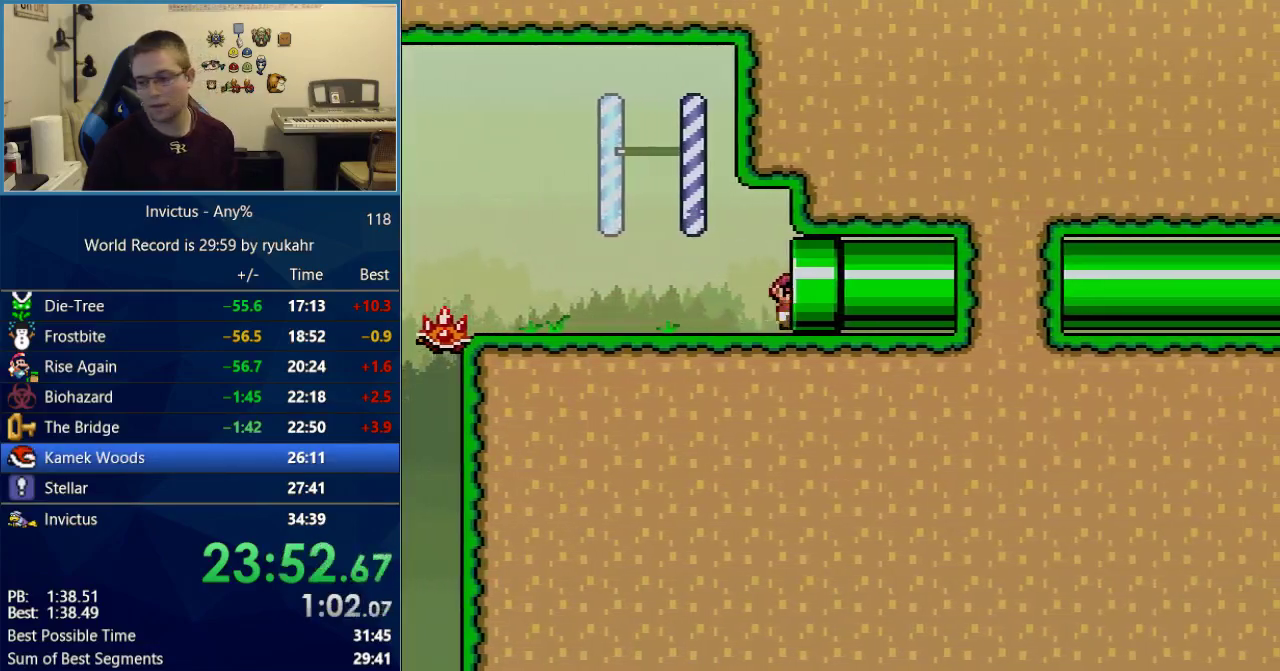
{"buttons": [], "events": [[83, "Y", "up"], [117, "DPAD_RIGHT", "up"]]}
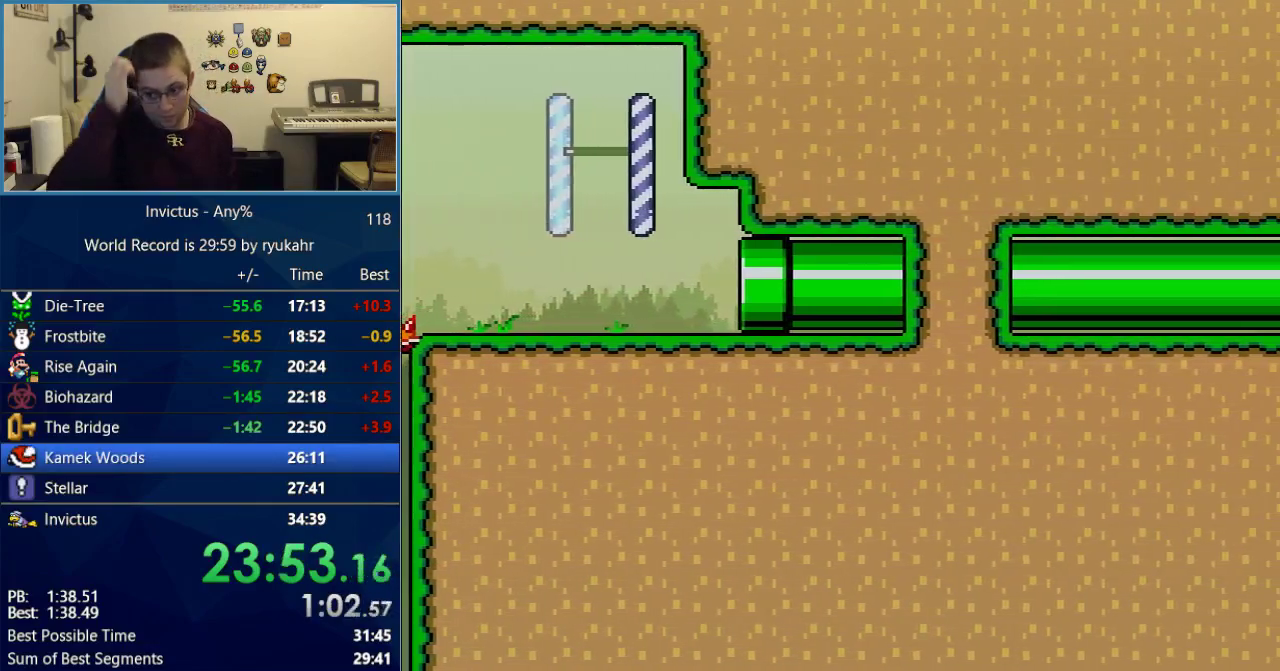
{"buttons": [], "events": []}
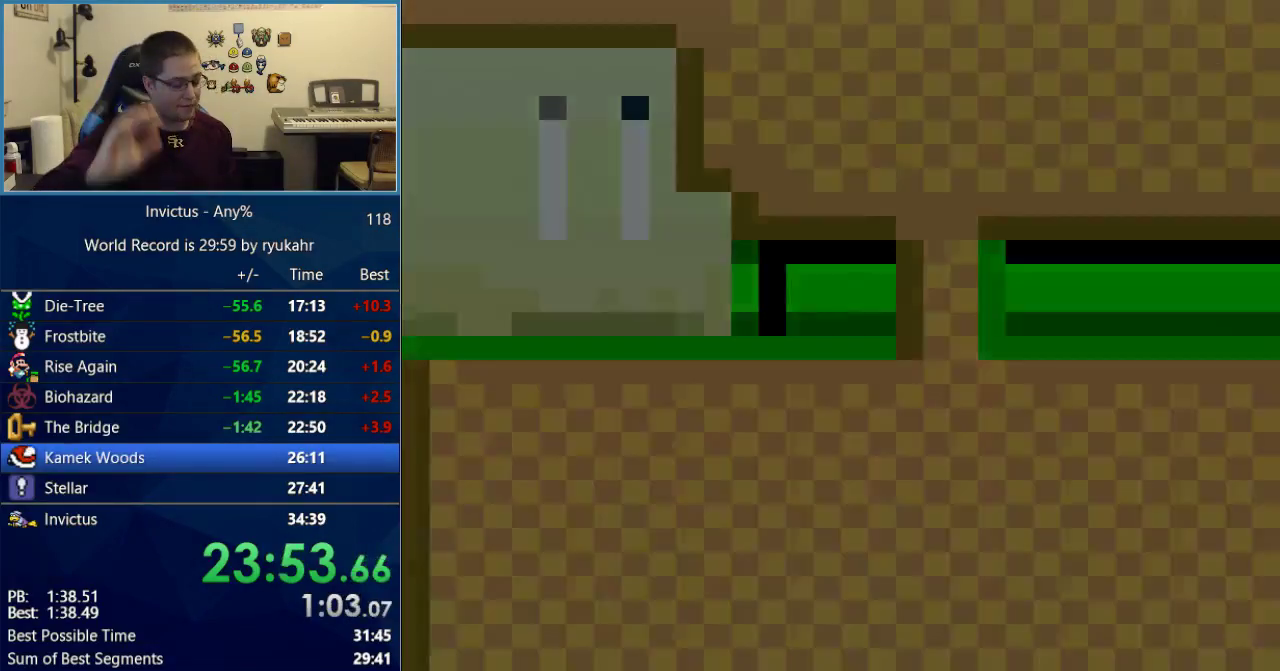
{"buttons": [], "events": []}
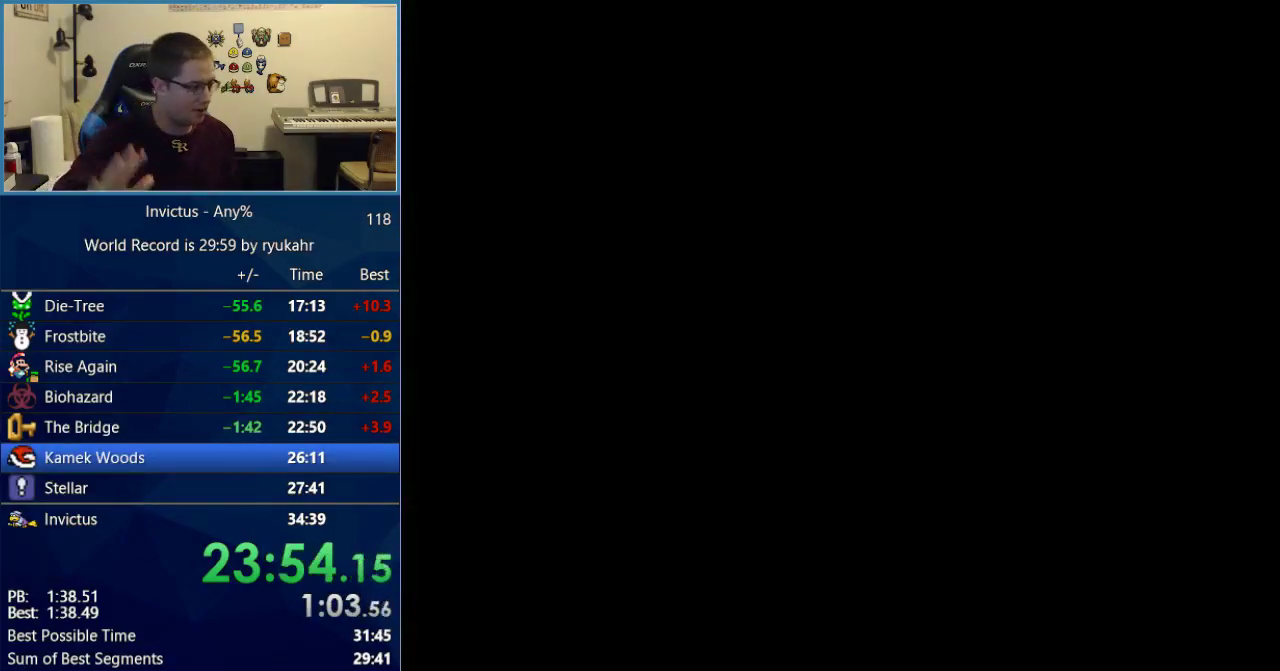
{"buttons": [], "events": []}
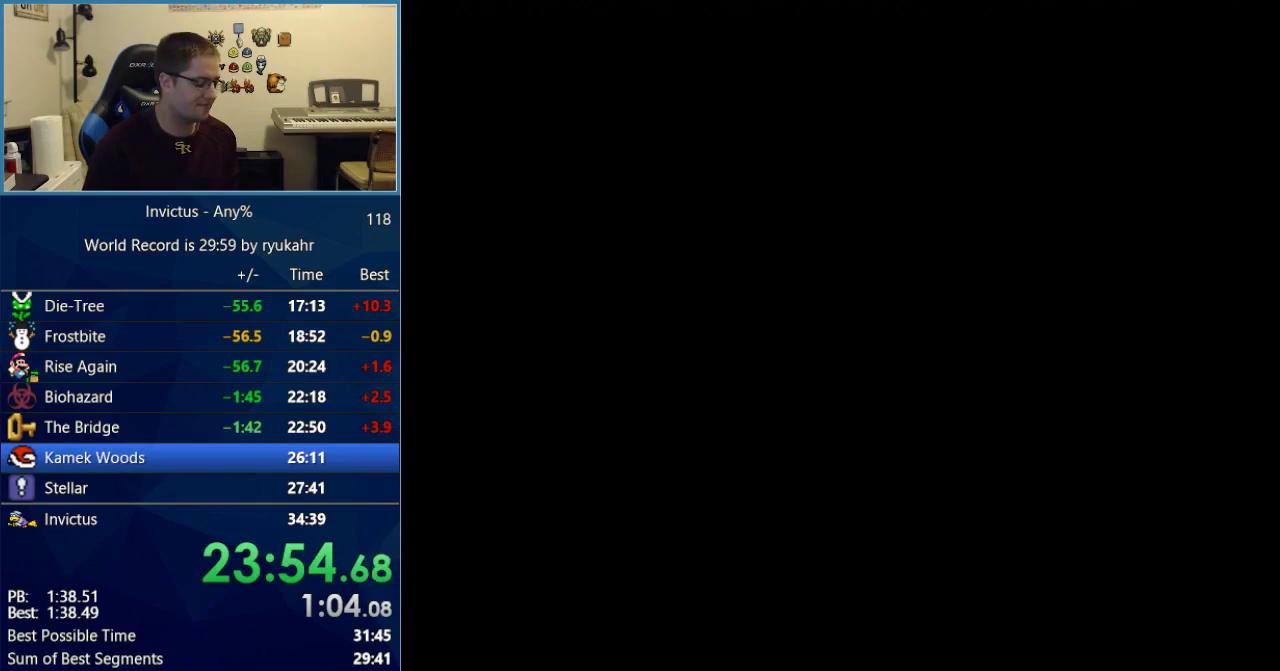
{"buttons": ["Y"], "events": [[433, "Y", "down"]]}